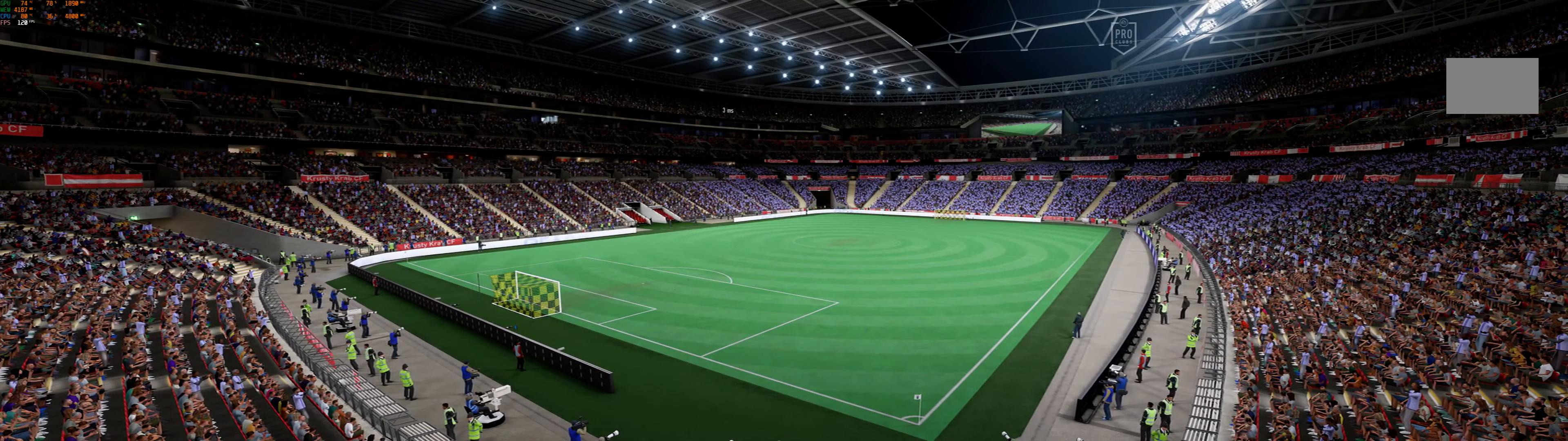
Gameplay with a controller (Xbox layout); each line is a JSON object with the inputs held at the frame after it. "events" lists button and stick changes between this image and that frame as [ms after this image, input, new state], when the widget could be followed in between. Not read: L3 R3 right_stick.
{"buttons": [], "left_stick": "center", "events": []}
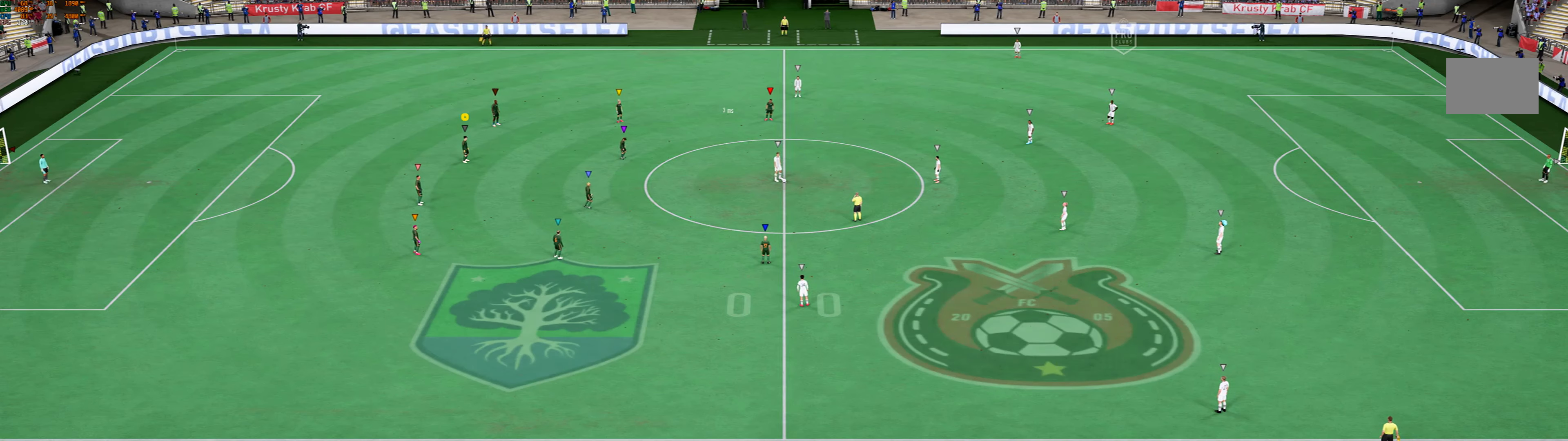
{"buttons": ["L2"], "left_stick": "down-left", "events": [[267, "L2", "down"], [367, "left_stick", "down-left"]]}
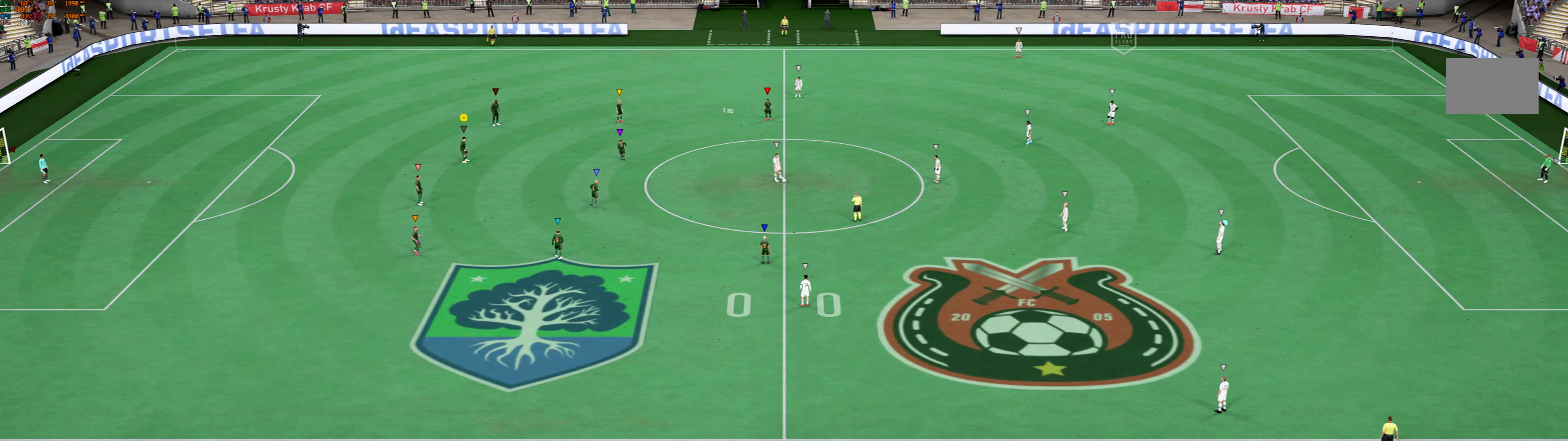
{"buttons": ["L2"], "left_stick": "down-left", "events": []}
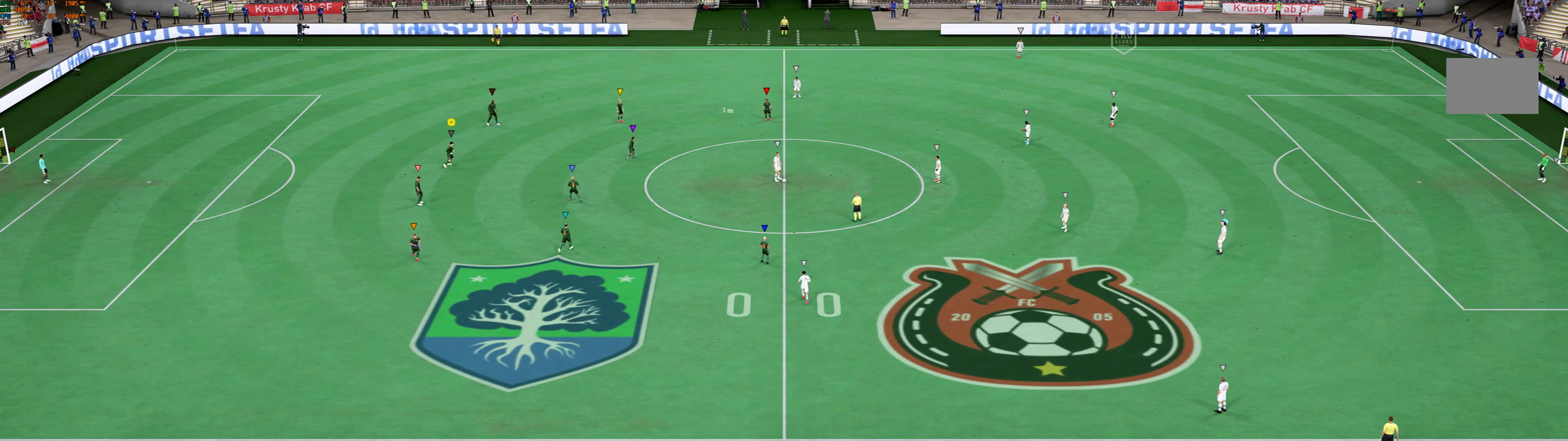
{"buttons": ["L2"], "left_stick": "down-right"}